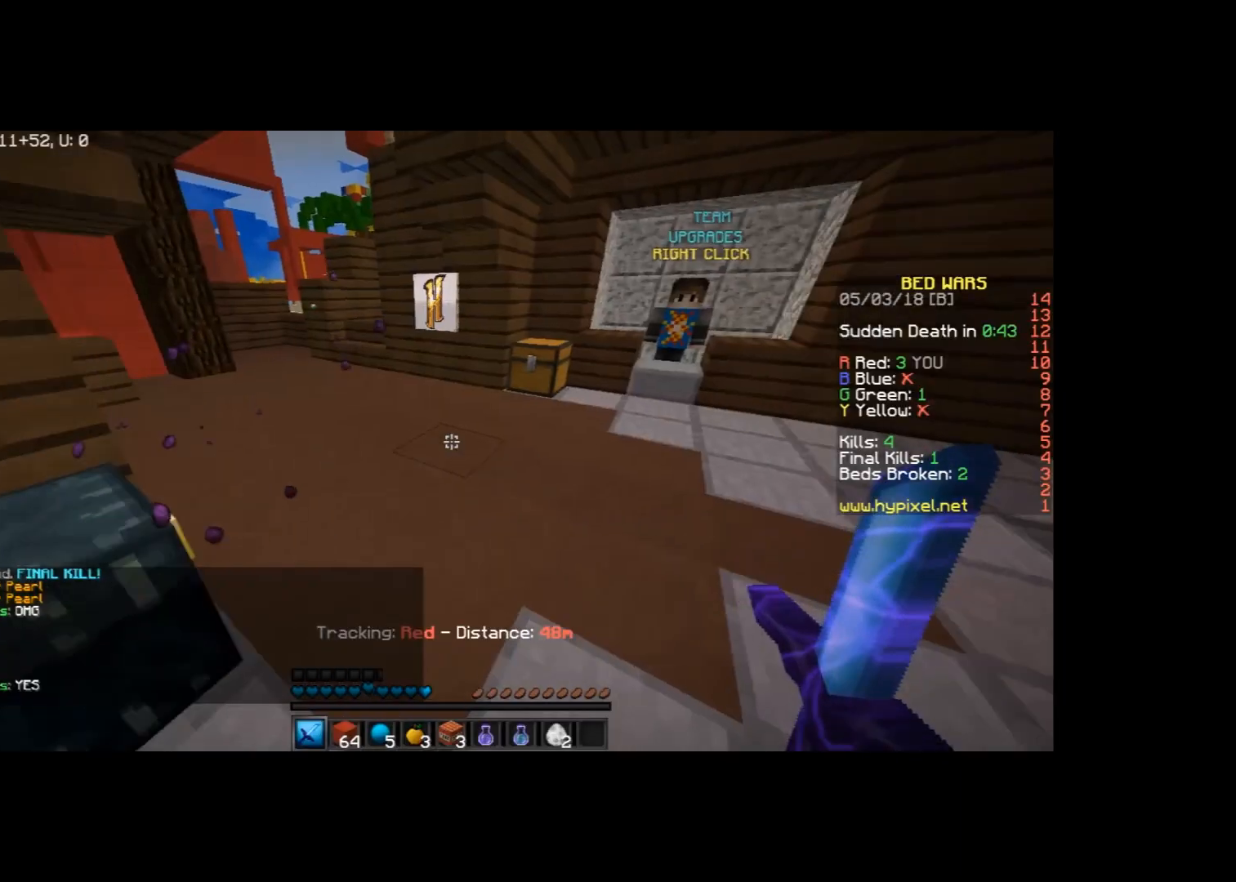
Gameplay with keyboard and mouse; each line is a JSON object with the keys and mouse buttons held at the frame after it. "events" lists presses ("down") and releases ("up") of "a", "d", "s", "space", "w", "mouse_left" and "mouse_right" between this image and that frame as [ms after this image, input, new state], when the widget could be followed in between. "mouse_left", "mouse_right" = the "left", "right" buttons of the "mouse" list. No other keys are recorded. Fast repeated clicks can show as one long hold. Mouse movement is not recorded.
{"keys": ["a", "w"], "mouse": [], "events": [[400, "a", "down"]]}
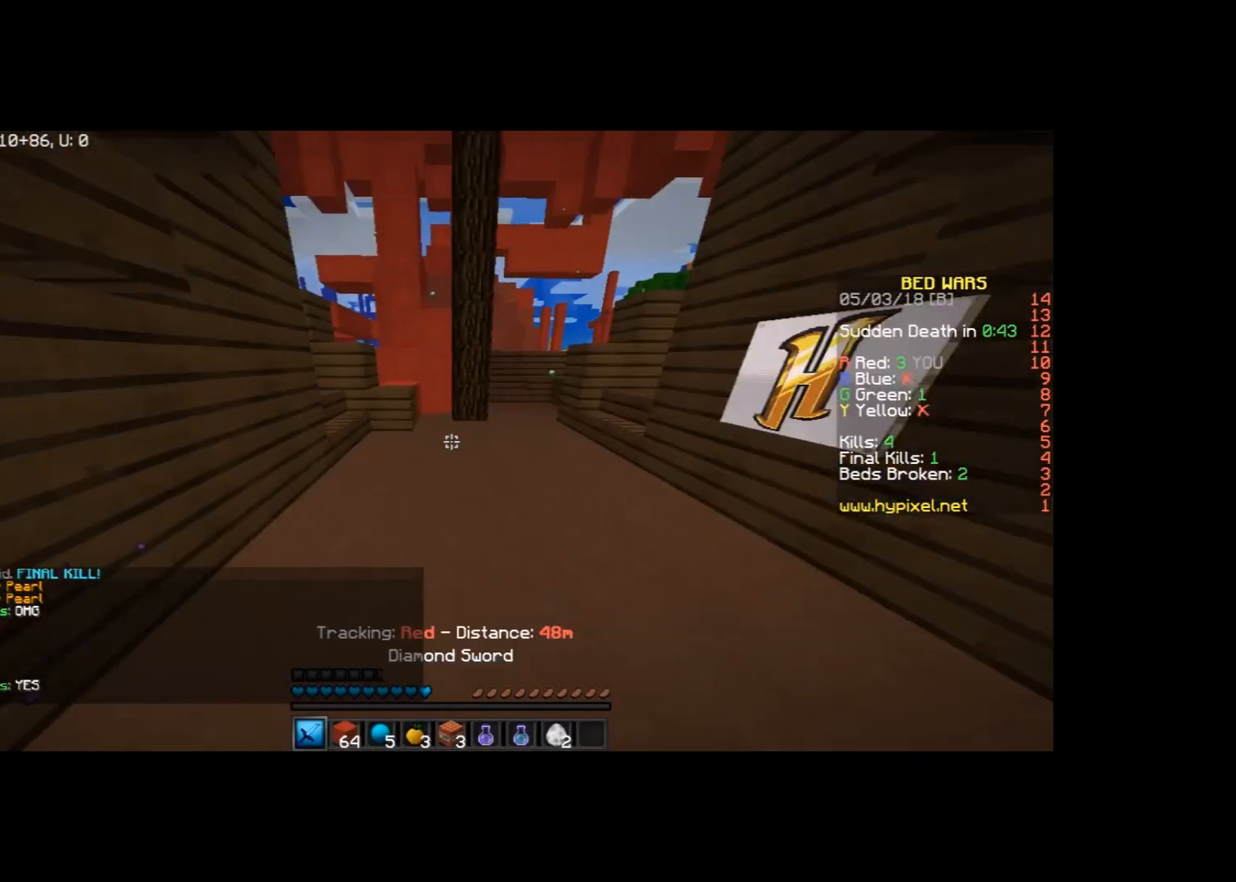
{"keys": ["w"], "mouse": [], "events": [[34, "a", "up"], [67, "a", "down"], [200, "a", "up"], [301, "a", "down"], [467, "a", "up"]]}
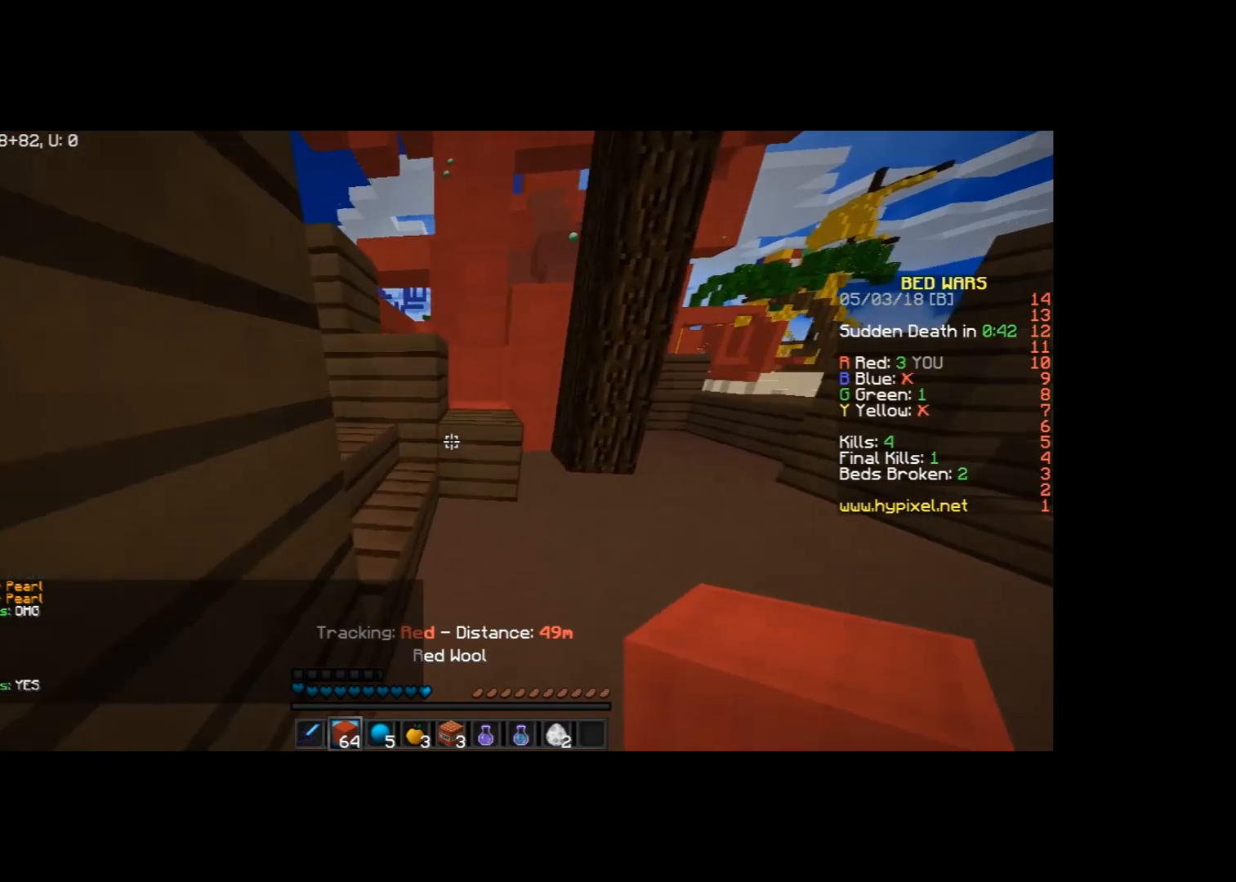
{"keys": ["w"], "mouse": [], "events": [[167, "space", "down"], [200, "mouse_left", "down"], [300, "mouse_left", "up"], [367, "space", "up"]]}
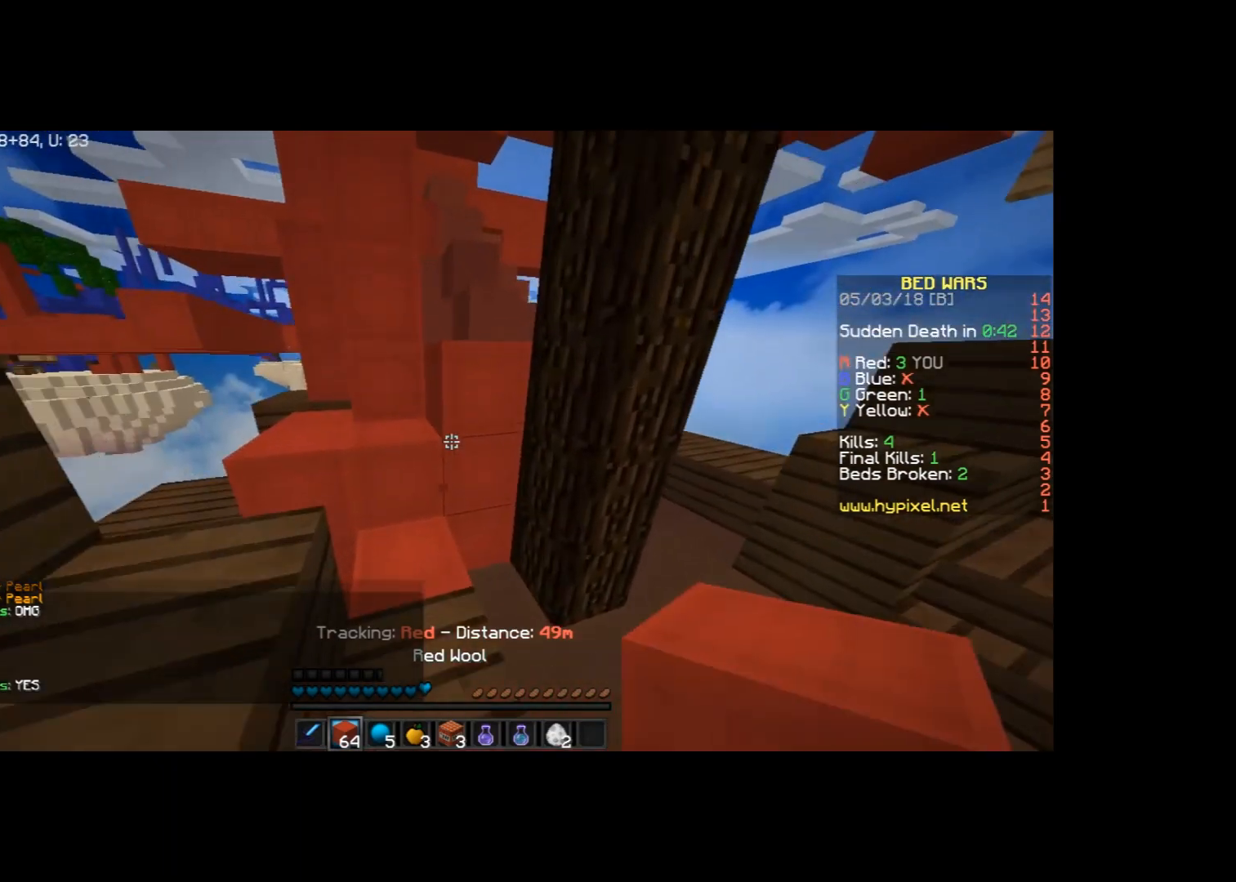
{"keys": ["w"], "mouse": [], "events": [[134, "a", "down"], [167, "space", "down"], [434, "a", "up"], [434, "space", "up"]]}
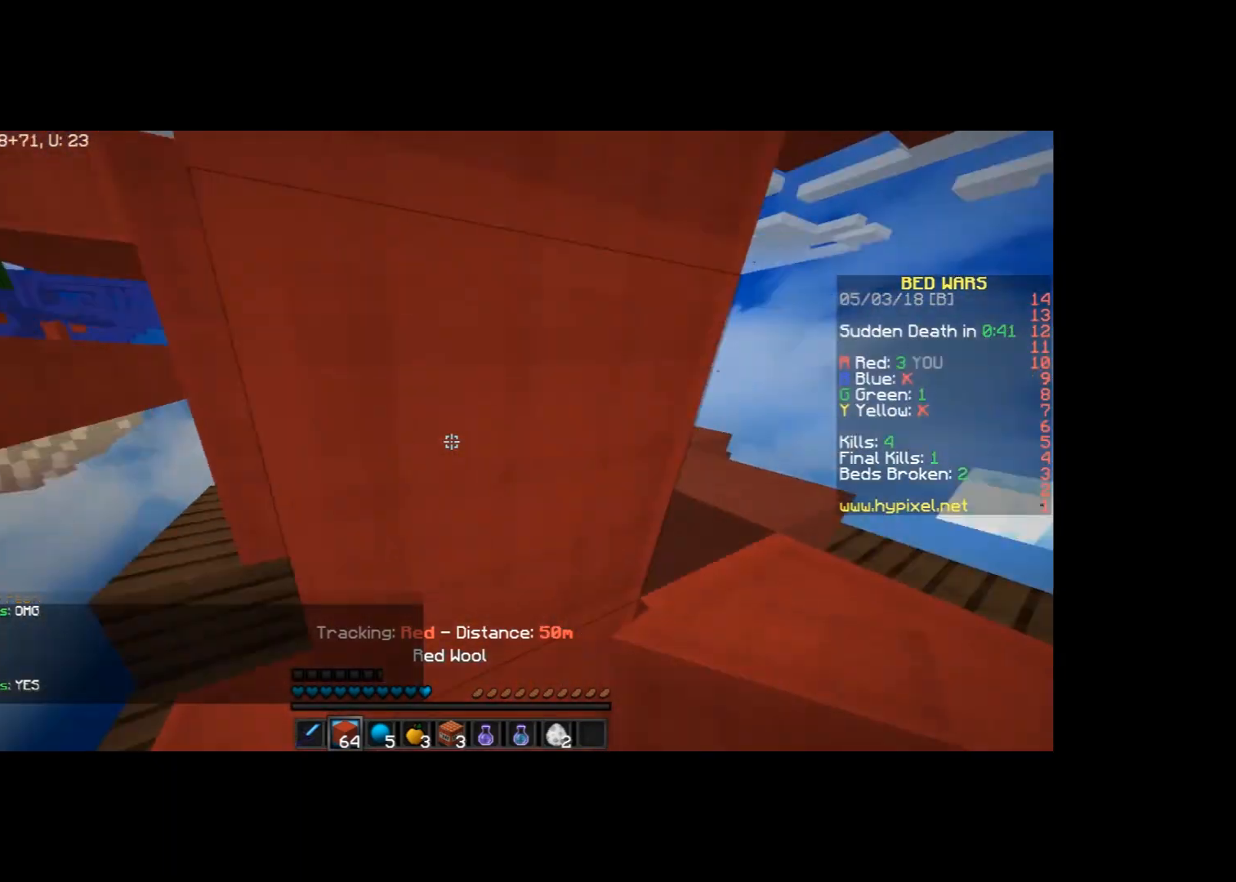
{"keys": ["d", "w"], "mouse": [], "events": [[100, "space", "down"], [200, "d", "down"], [400, "space", "up"]]}
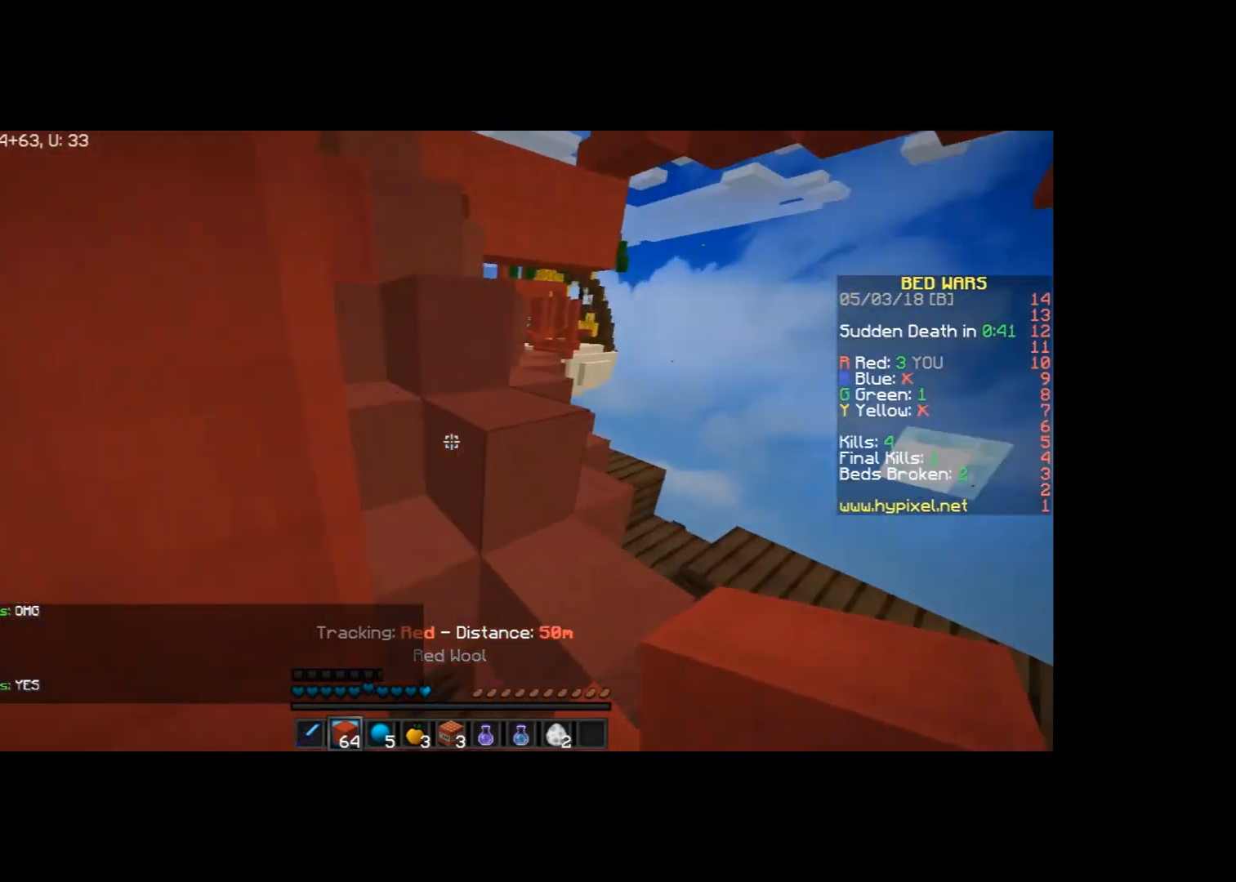
{"keys": ["space", "w"], "mouse": ["left"], "events": [[67, "d", "up"], [367, "space", "down"], [467, "mouse_left", "down"]]}
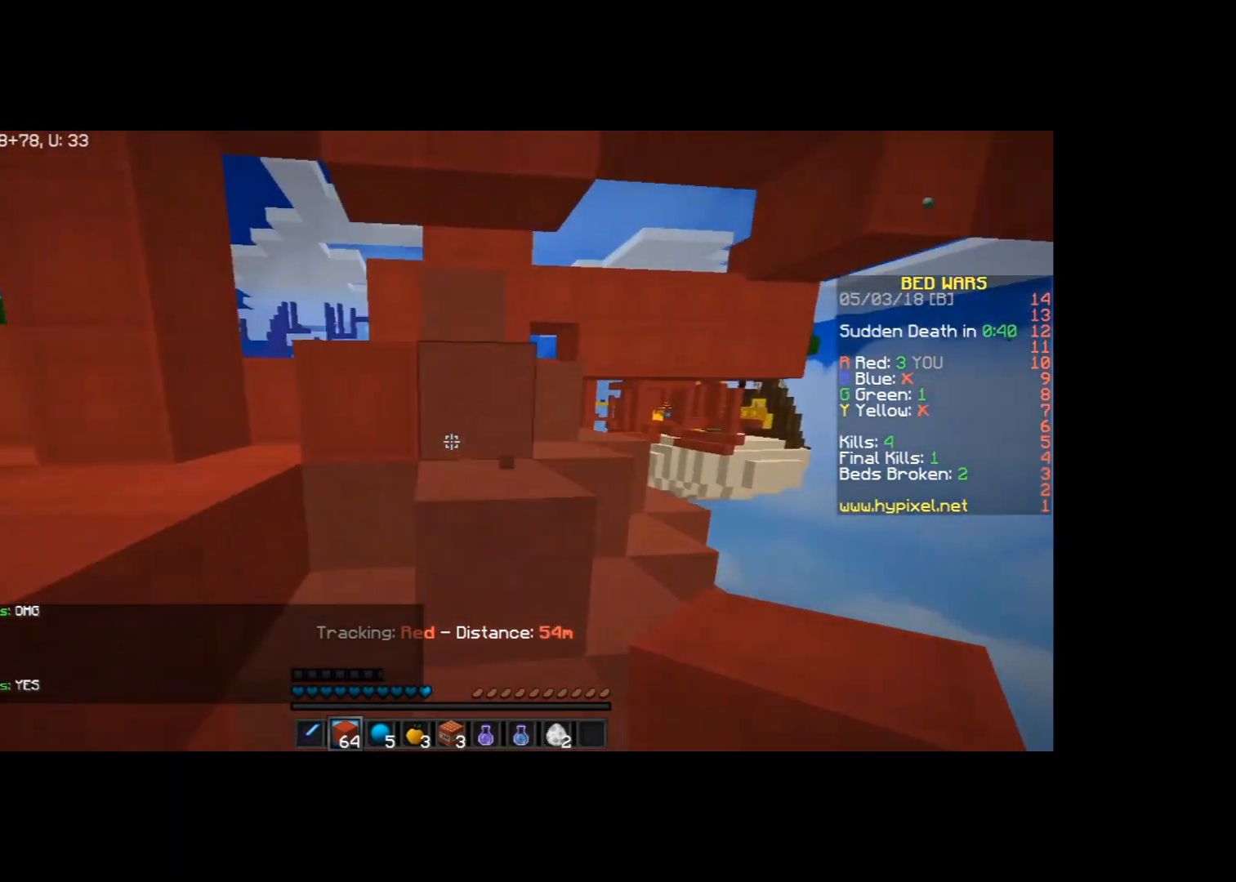
{"keys": ["space", "w"], "mouse": [], "events": [[33, "space", "up"], [67, "mouse_left", "up"], [200, "mouse_left", "down"], [267, "space", "down"], [300, "mouse_left", "up"]]}
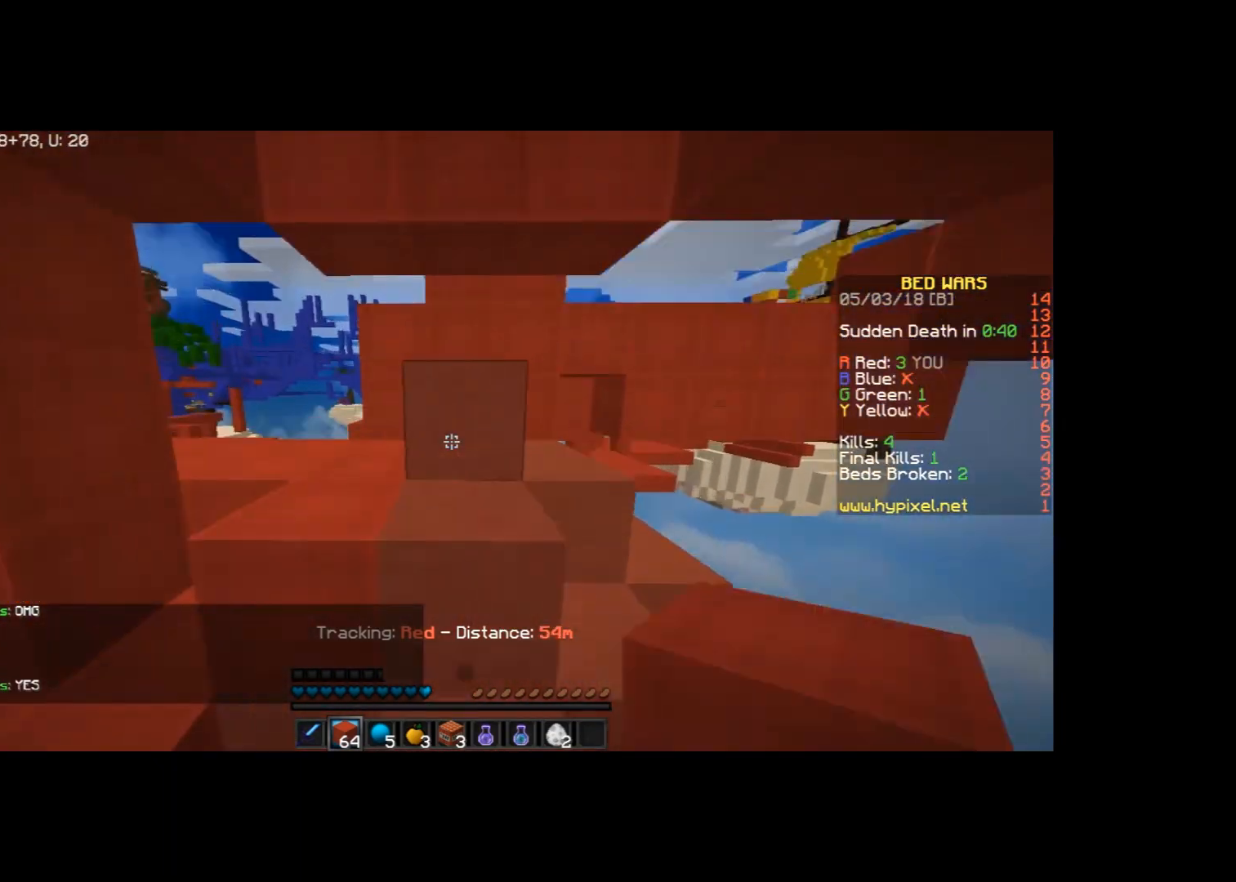
{"keys": ["a", "space", "w"], "mouse": [], "events": [[34, "mouse_left", "down"], [34, "space", "up"], [67, "a", "down"], [100, "mouse_left", "up"], [267, "space", "down"]]}
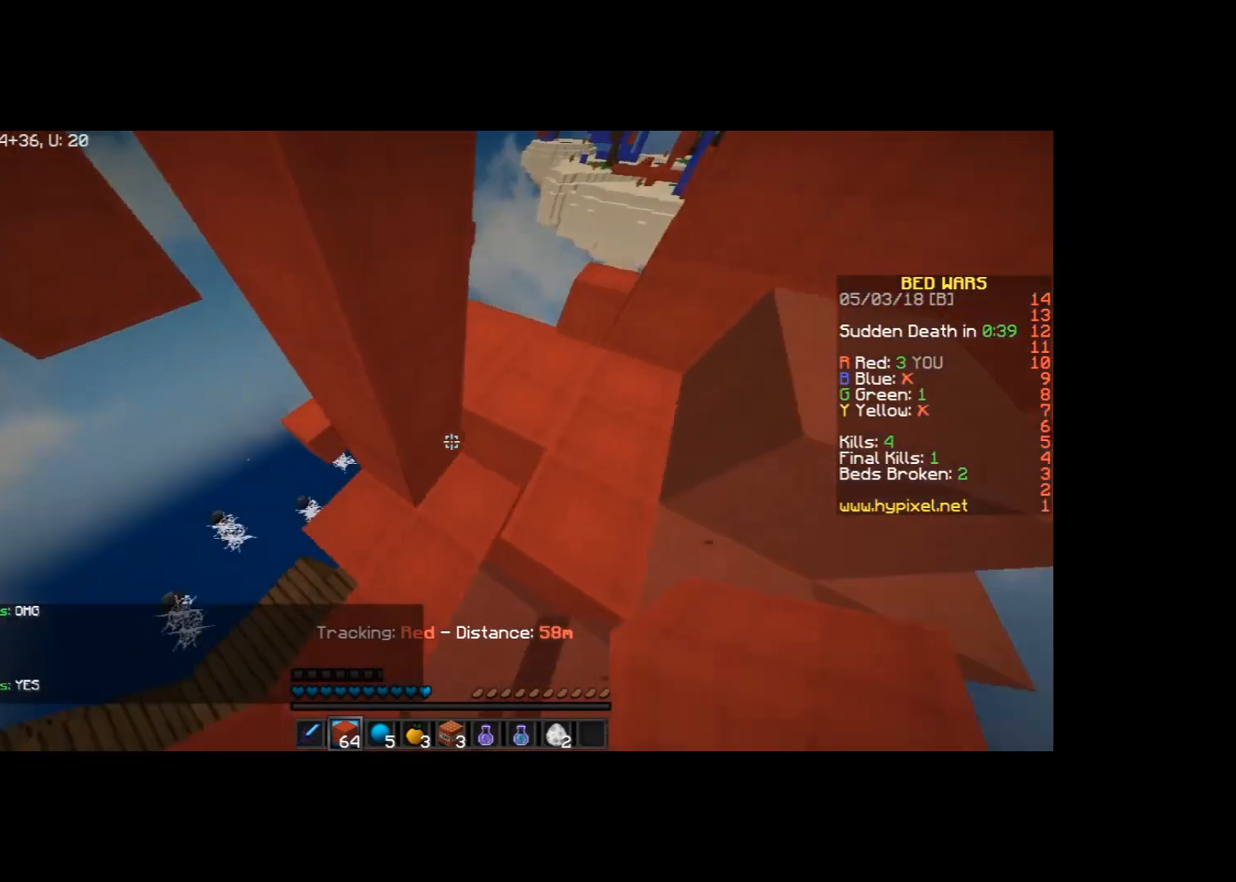
{"keys": ["w"], "mouse": [], "events": [[100, "a", "up"], [100, "space", "up"]]}
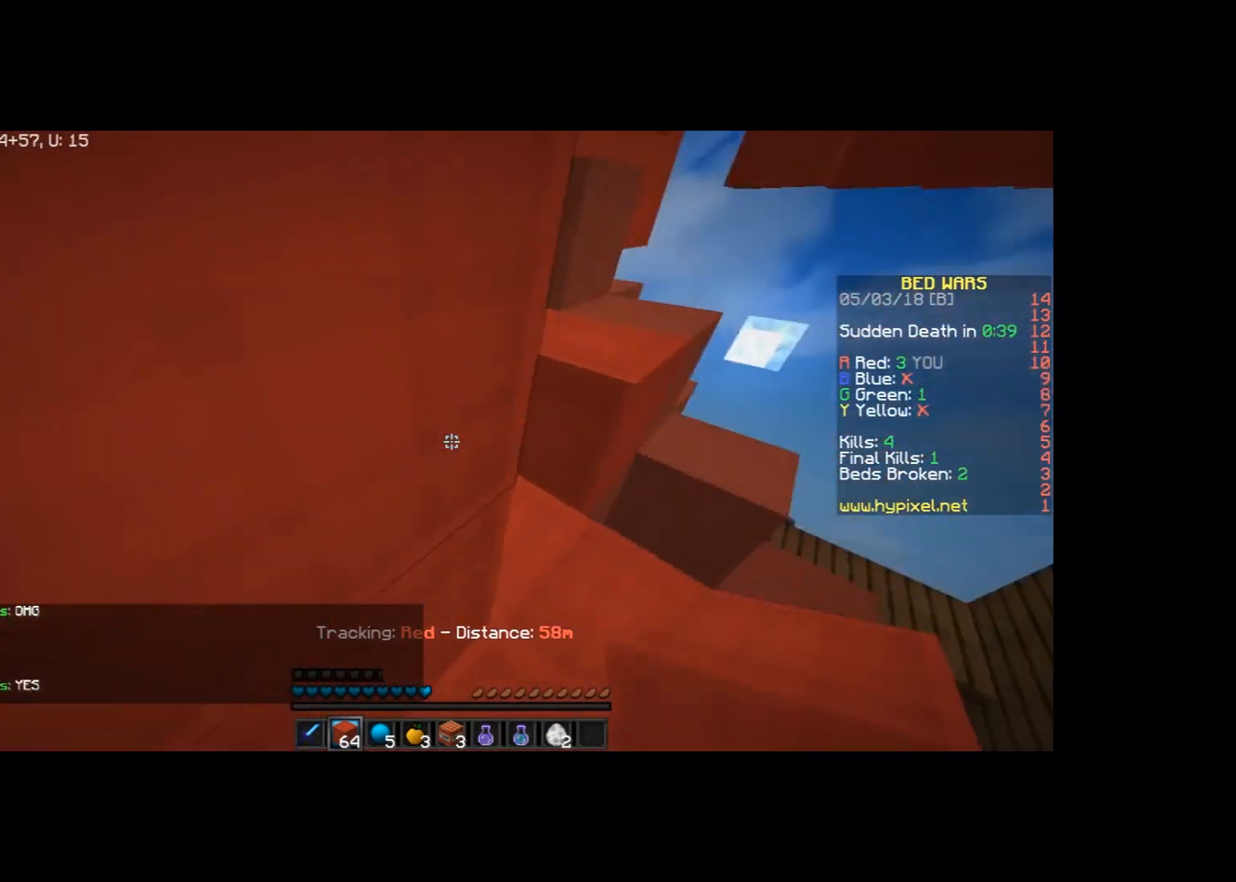
{"keys": ["a", "space", "w"], "mouse": [], "events": [[501, "a", "down"], [501, "space", "down"]]}
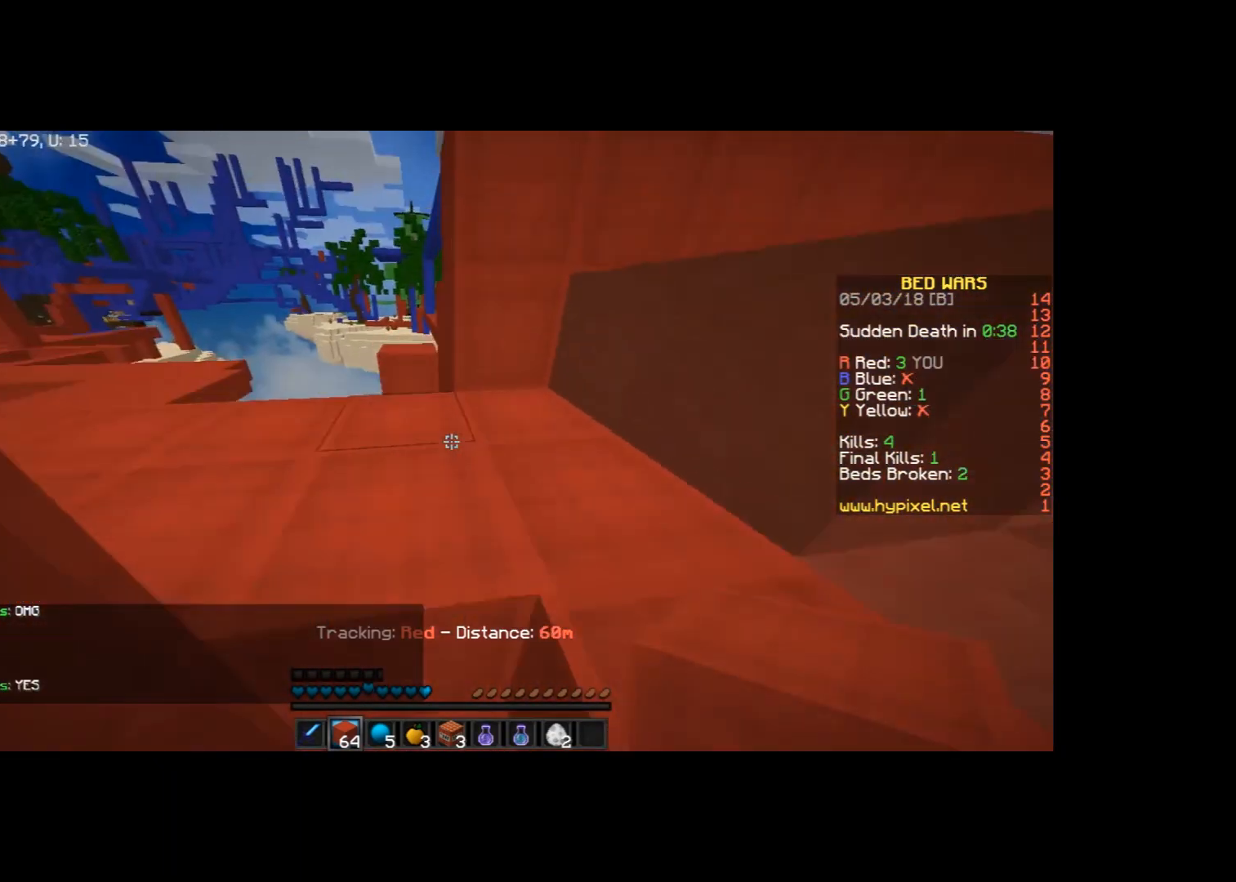
{"keys": ["w"], "mouse": [], "events": [[200, "a", "up"], [200, "space", "up"], [300, "a", "down"], [400, "a", "up"]]}
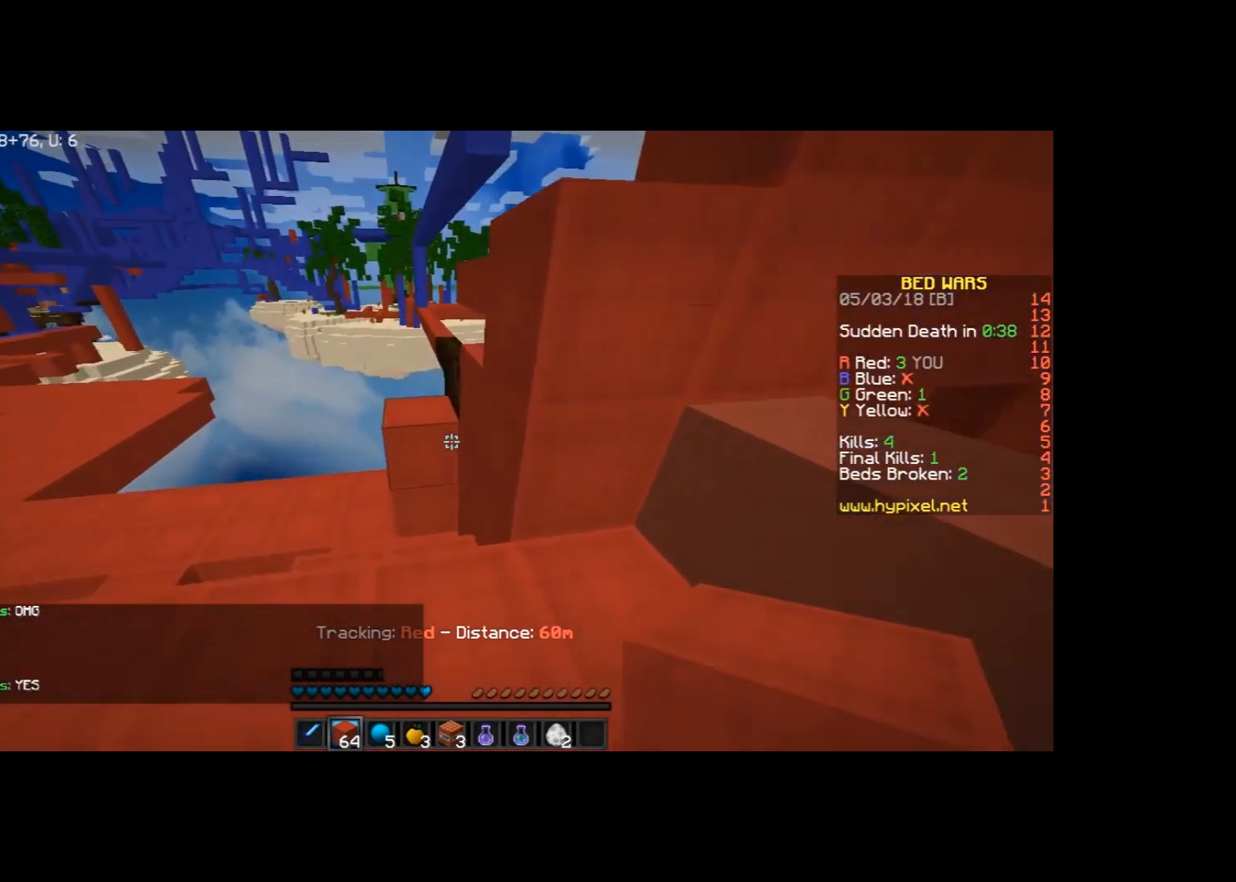
{"keys": ["w"], "mouse": [], "events": [[134, "mouse_right", "down"], [234, "mouse_right", "up"]]}
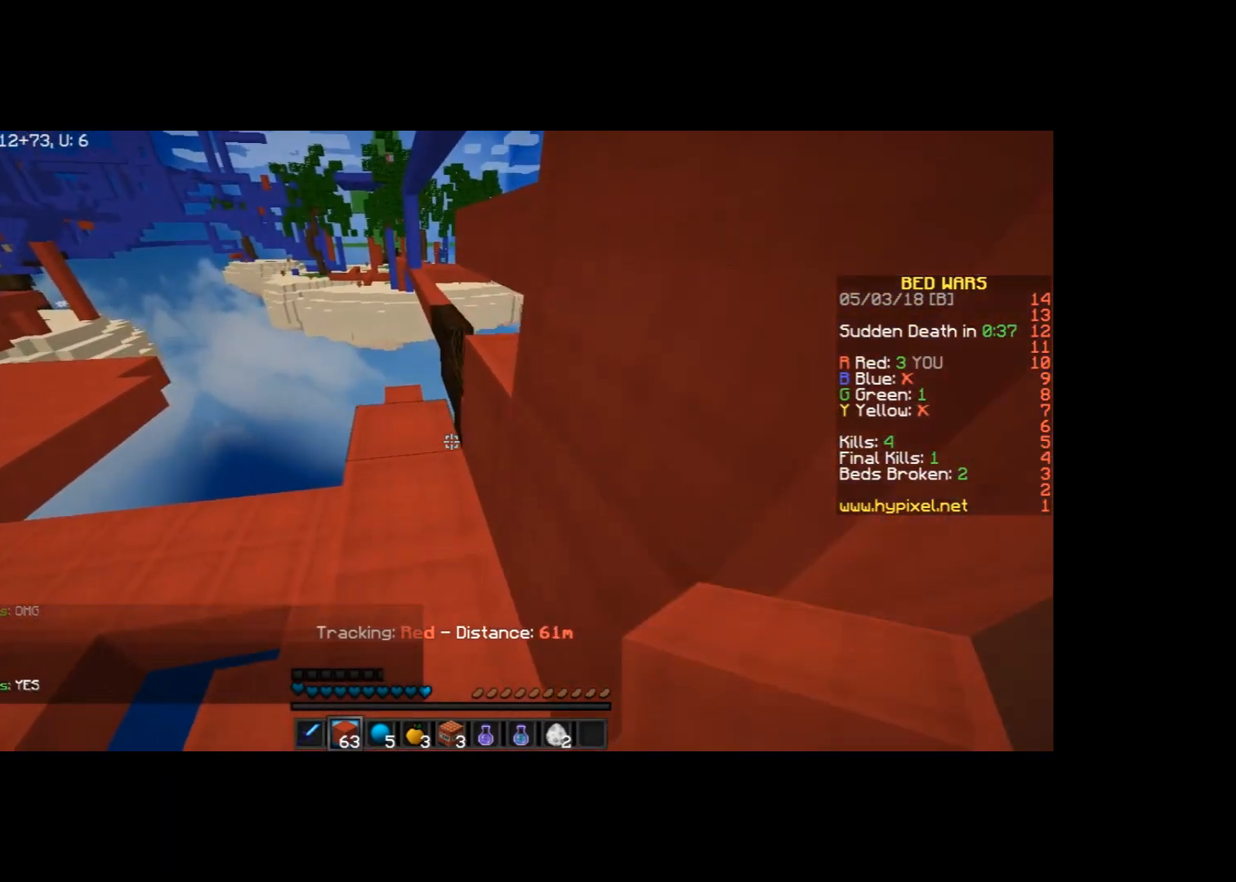
{"keys": ["w"], "mouse": [], "events": [[333, "a", "down"], [434, "a", "up"]]}
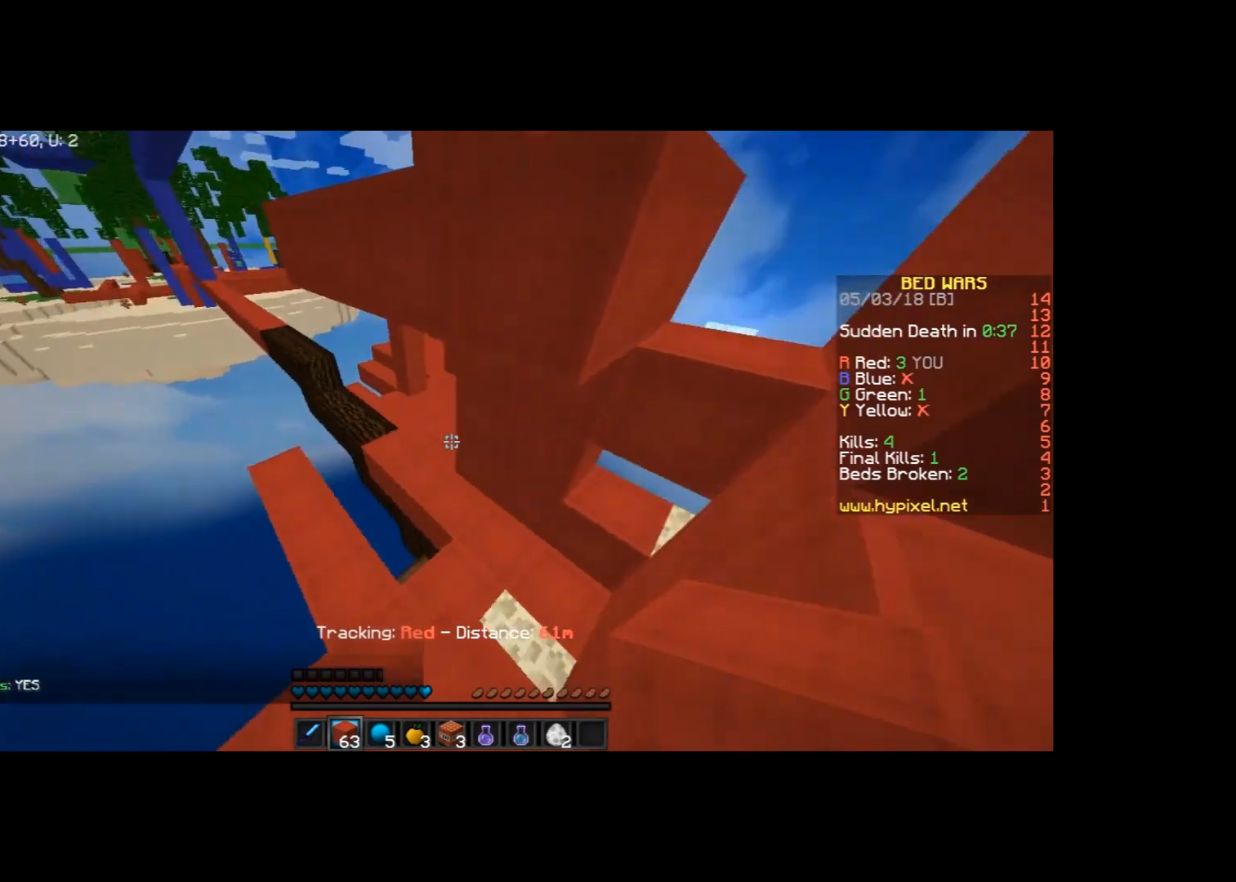
{"keys": ["w"], "mouse": [], "events": [[134, "d", "down"], [434, "d", "up"]]}
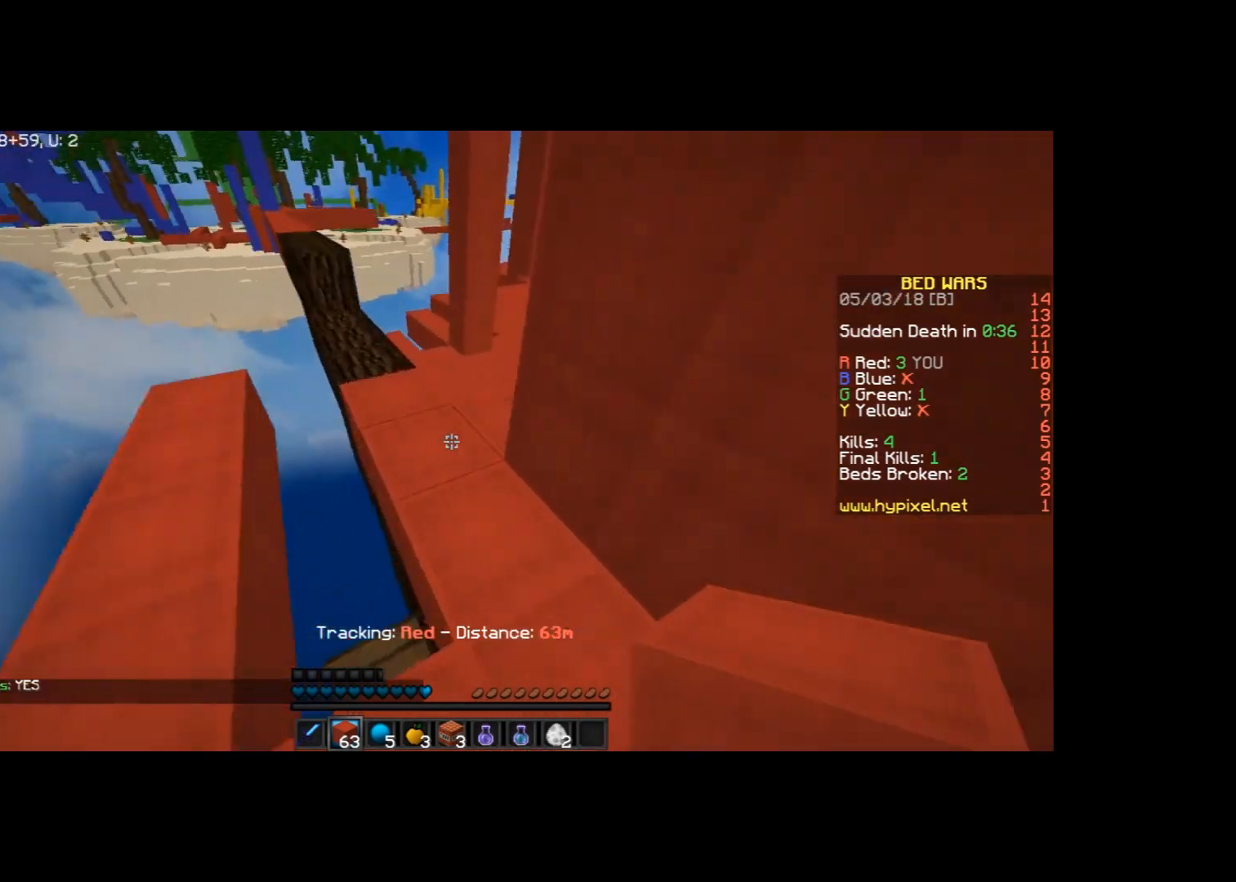
{"keys": ["w"], "mouse": [], "events": []}
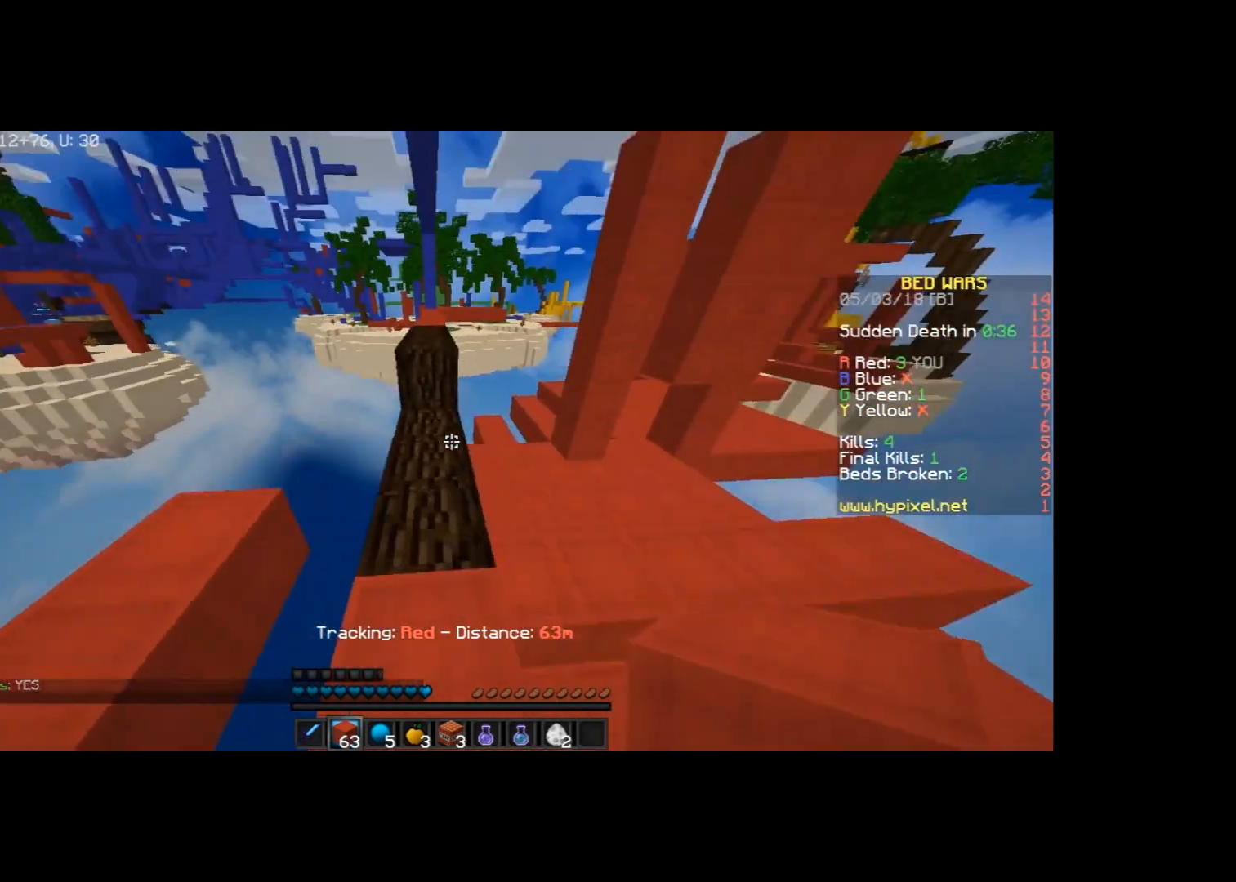
{"keys": ["w"], "mouse": ["left"], "events": [[200, "mouse_right", "down"], [200, "space", "down"], [301, "mouse_right", "up"], [401, "mouse_left", "down"], [401, "space", "up"]]}
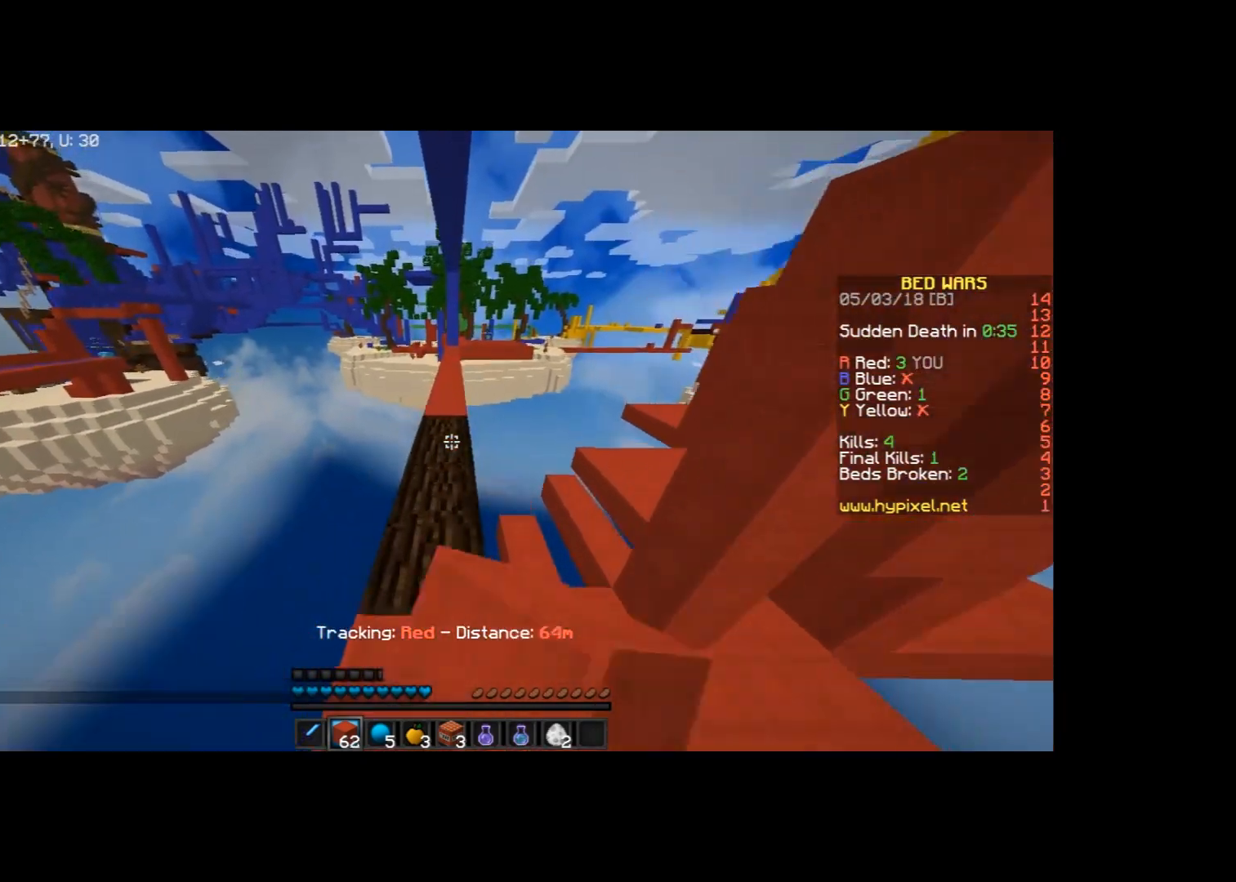
{"keys": ["w"], "mouse": ["left"], "events": [[34, "mouse_left", "up"], [201, "mouse_left", "down"], [234, "mouse_left", "up"], [267, "mouse_left", "down"], [367, "mouse_left", "up"], [434, "mouse_left", "down"]]}
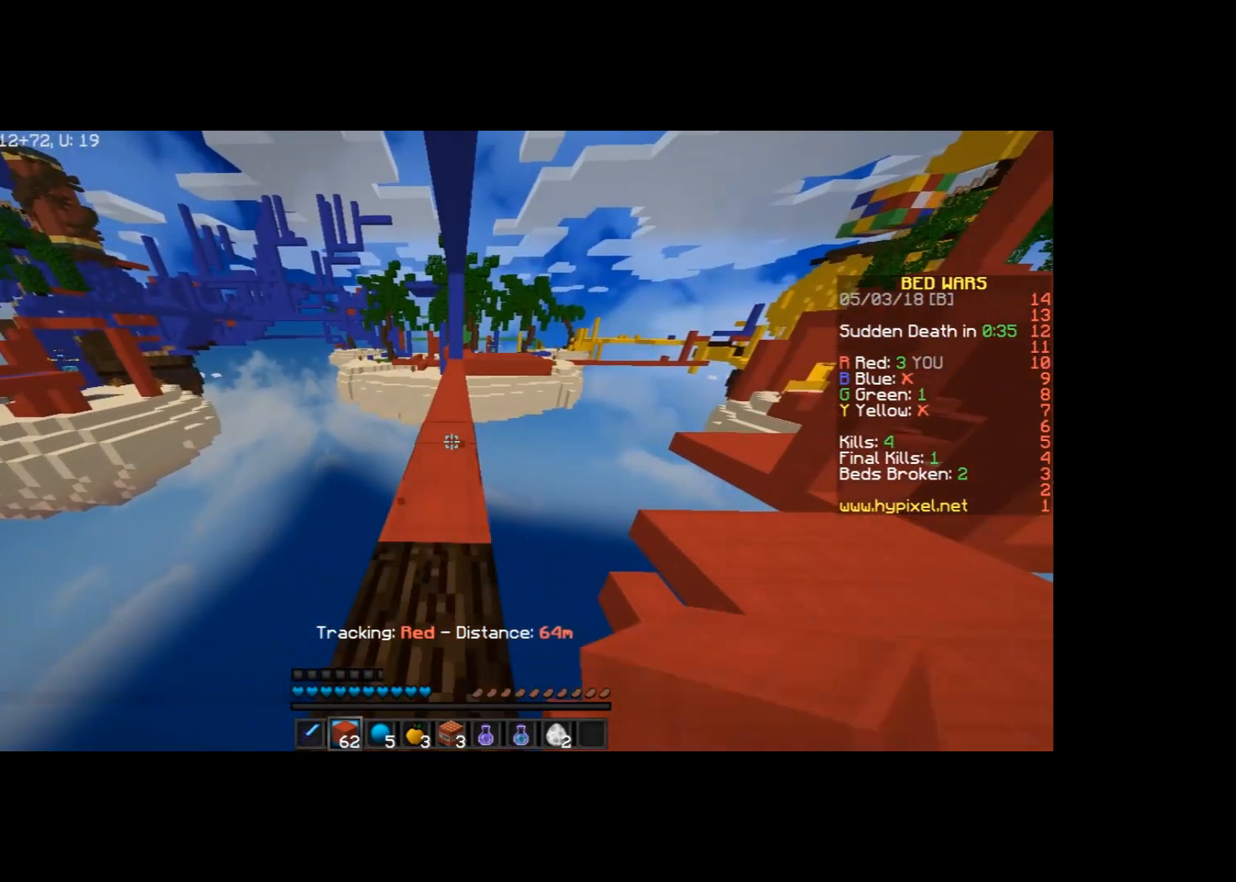
{"keys": ["w"], "mouse": ["left"], "events": [[133, "mouse_left", "up"], [167, "mouse_left", "down"], [233, "mouse_left", "up"], [334, "mouse_left", "down"], [367, "mouse_left", "up"], [434, "mouse_left", "down"]]}
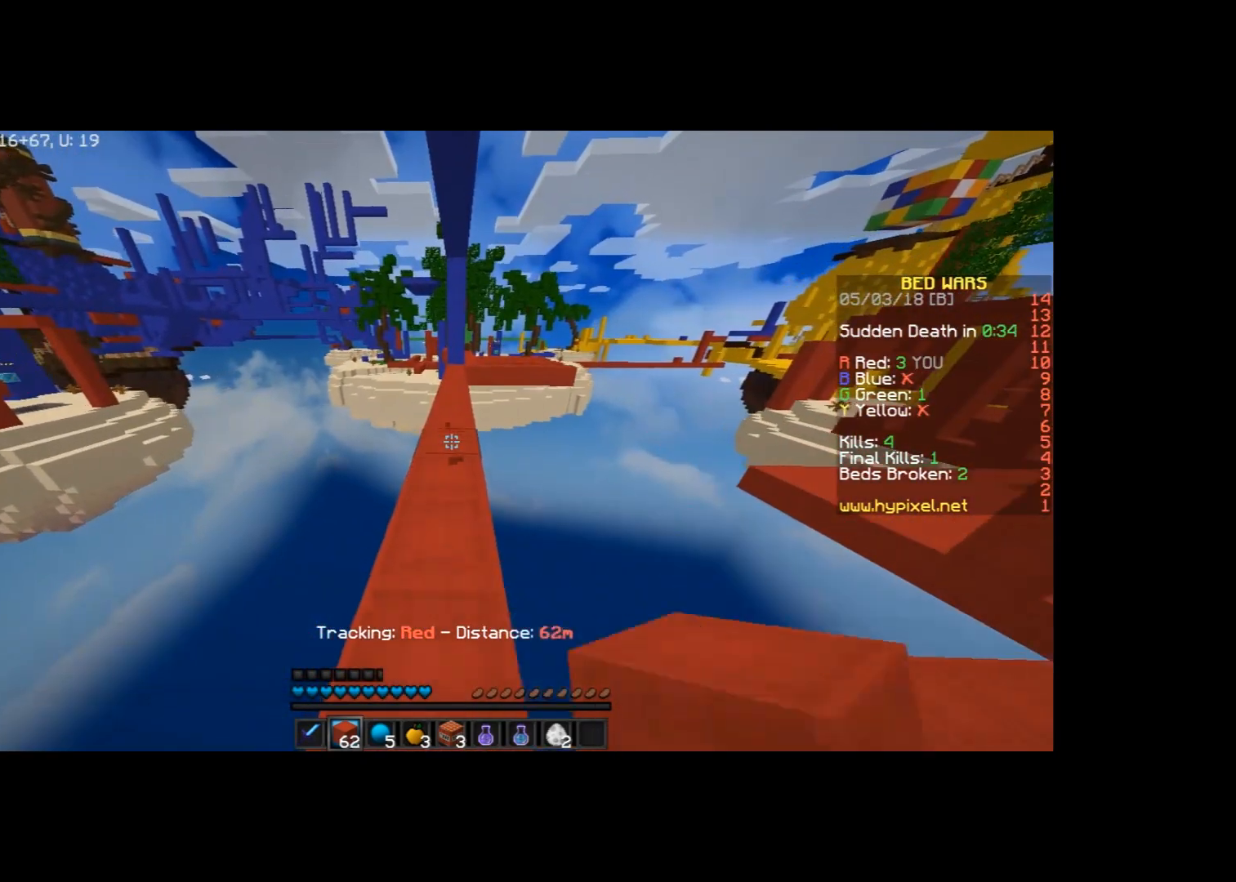
{"keys": ["w"], "mouse": [], "events": [[34, "mouse_left", "up"], [101, "mouse_left", "down"], [134, "mouse_left", "up"], [367, "mouse_left", "down"], [401, "mouse_left", "up"]]}
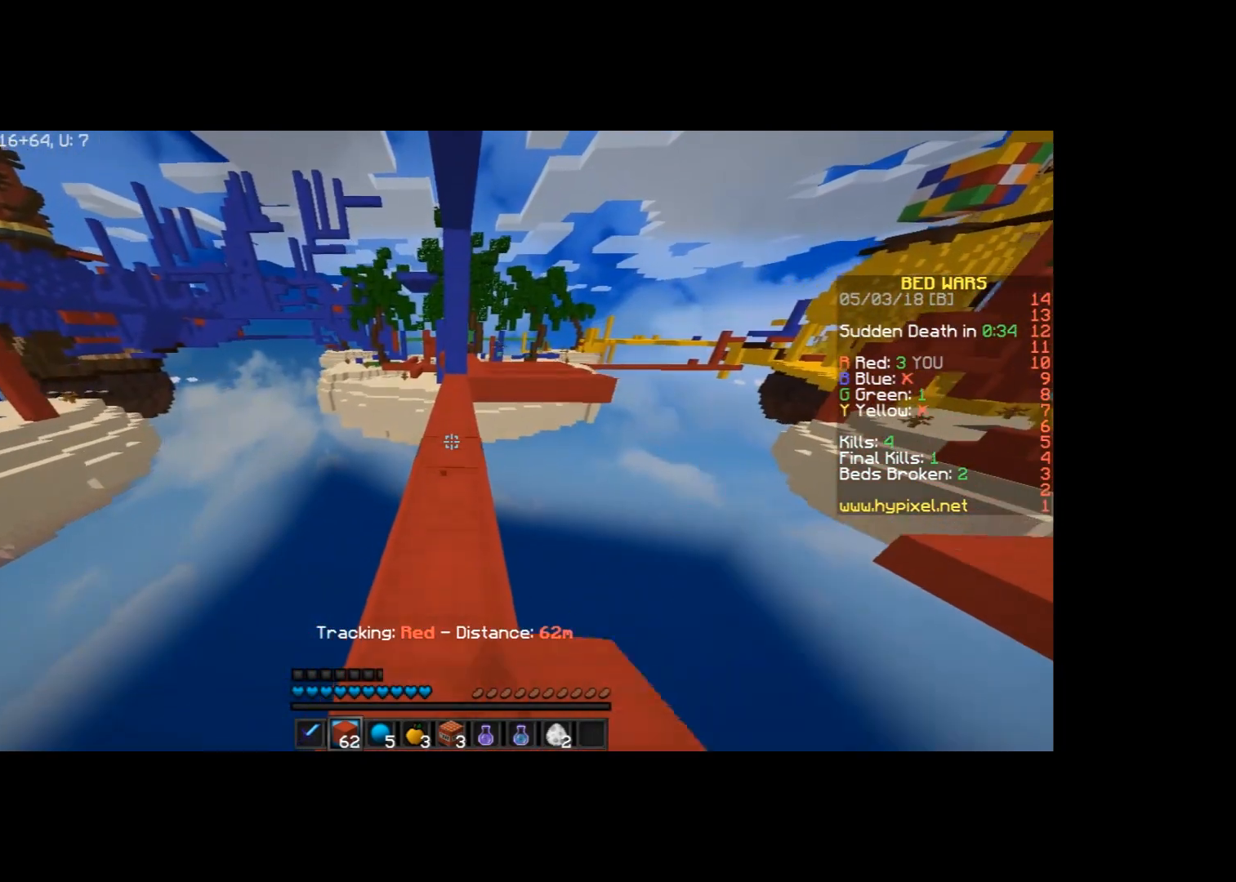
{"keys": ["w"], "mouse": ["left"], "events": [[200, "mouse_left", "down"], [233, "mouse_left", "up"], [334, "mouse_left", "down"], [367, "mouse_left", "up"], [434, "mouse_left", "down"]]}
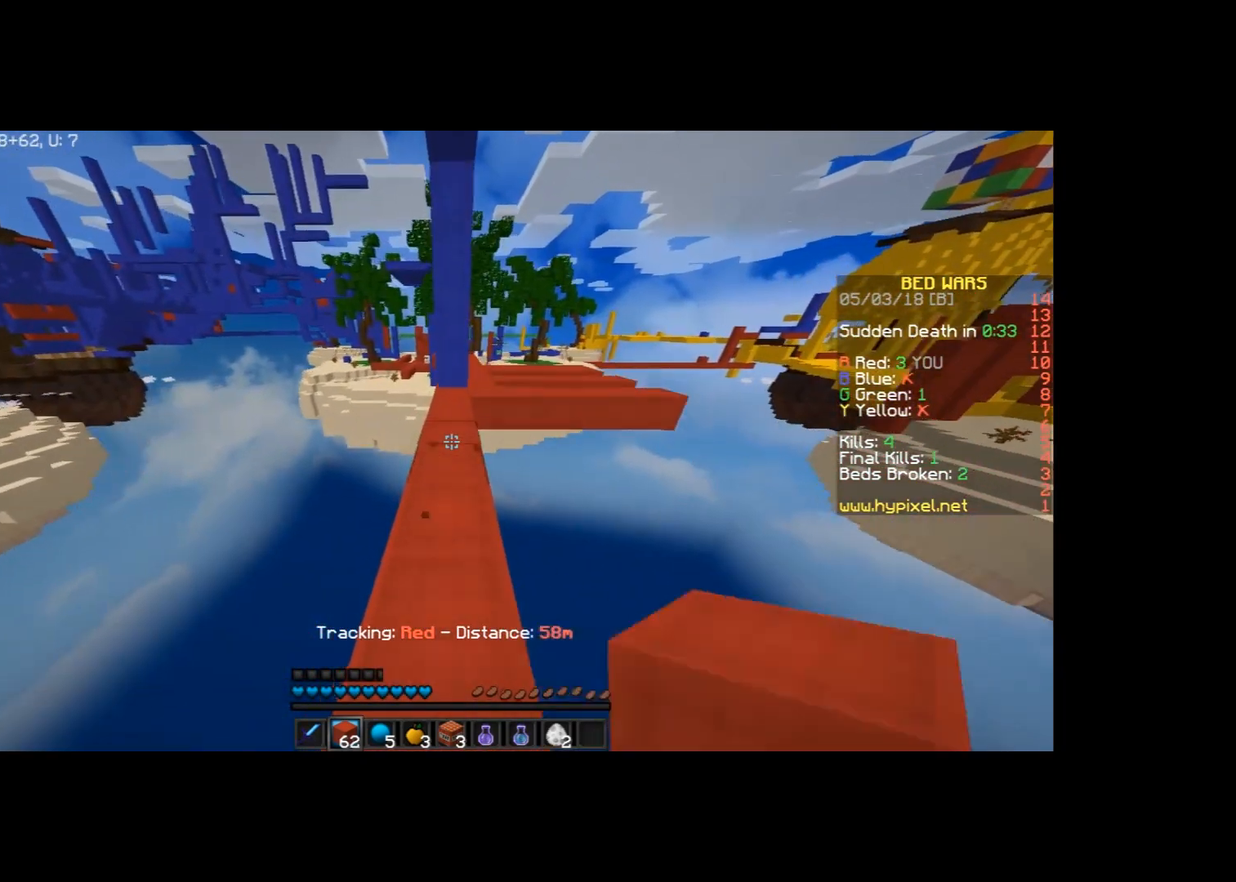
{"keys": ["w"], "mouse": [], "events": [[34, "mouse_left", "up"], [267, "mouse_left", "down"], [334, "mouse_left", "up"], [434, "mouse_left", "down"], [468, "mouse_left", "up"]]}
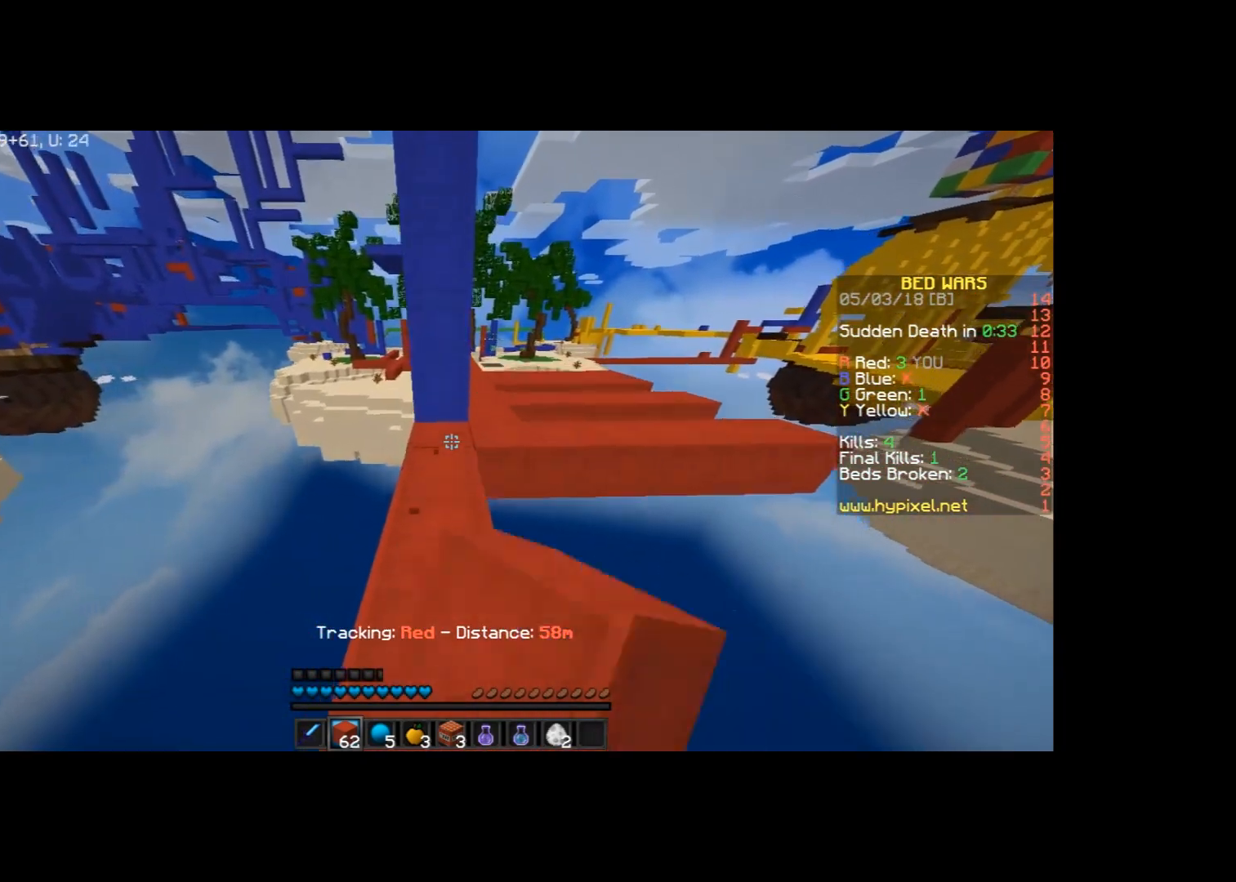
{"keys": ["d", "w"], "mouse": [], "events": [[367, "d", "down"]]}
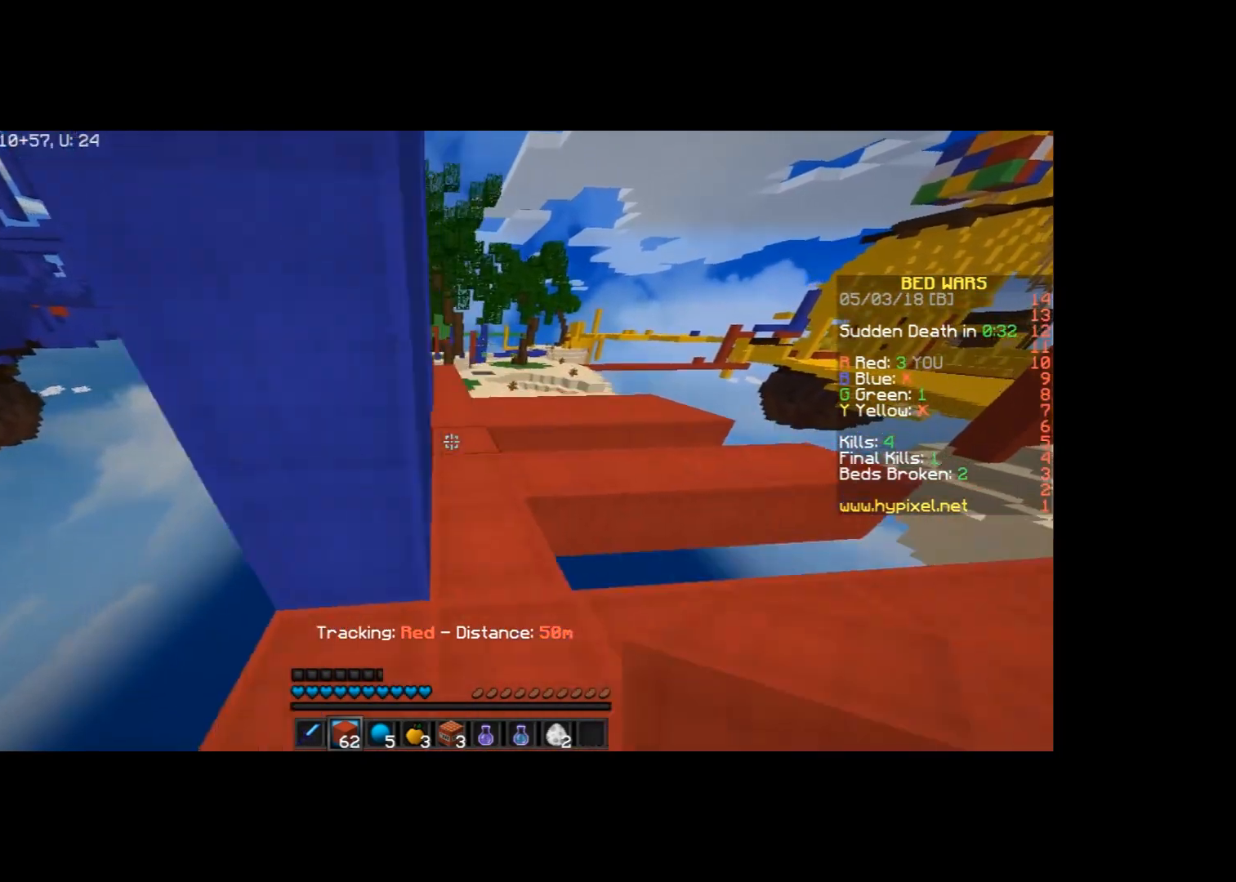
{"keys": ["w"], "mouse": [], "events": [[67, "d", "up"], [267, "a", "down"], [367, "a", "up"]]}
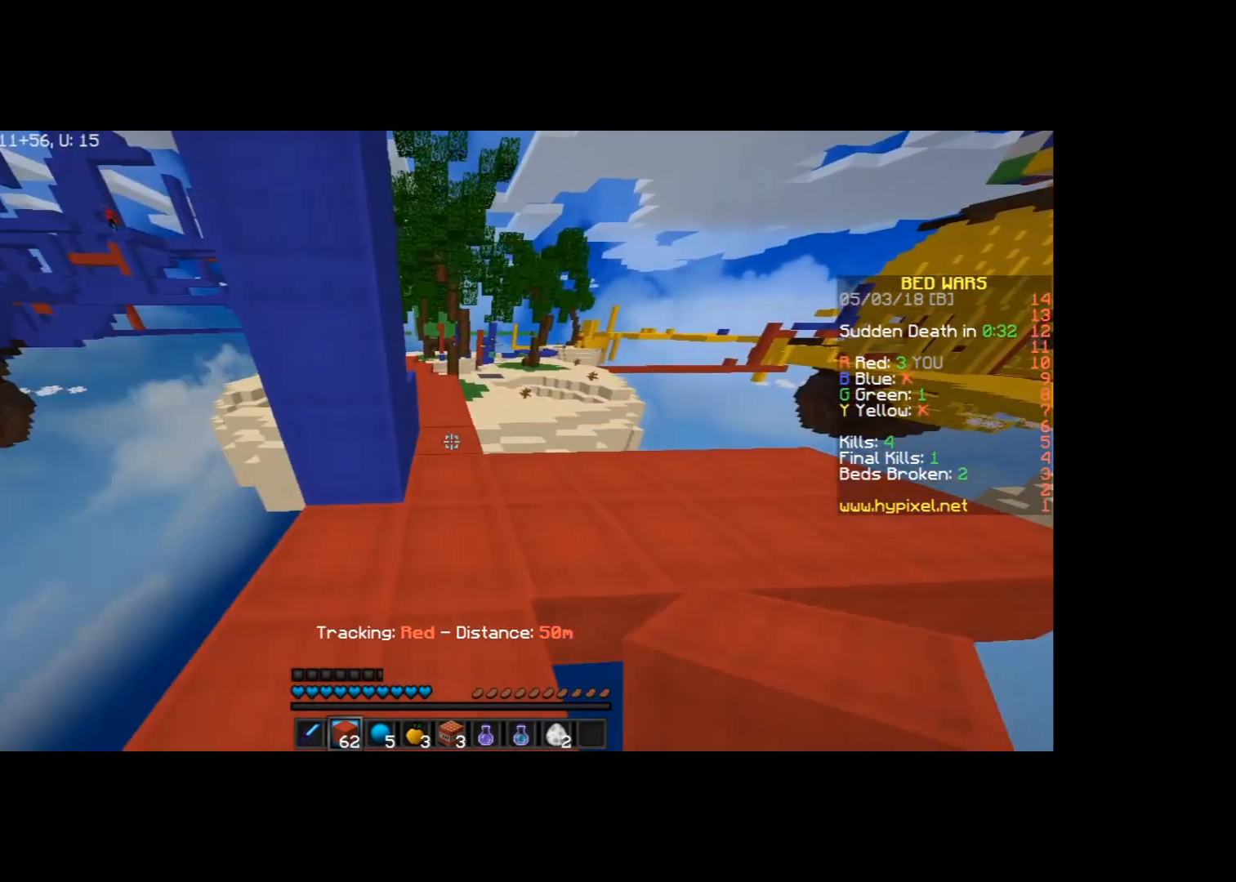
{"keys": ["w"], "mouse": [], "events": []}
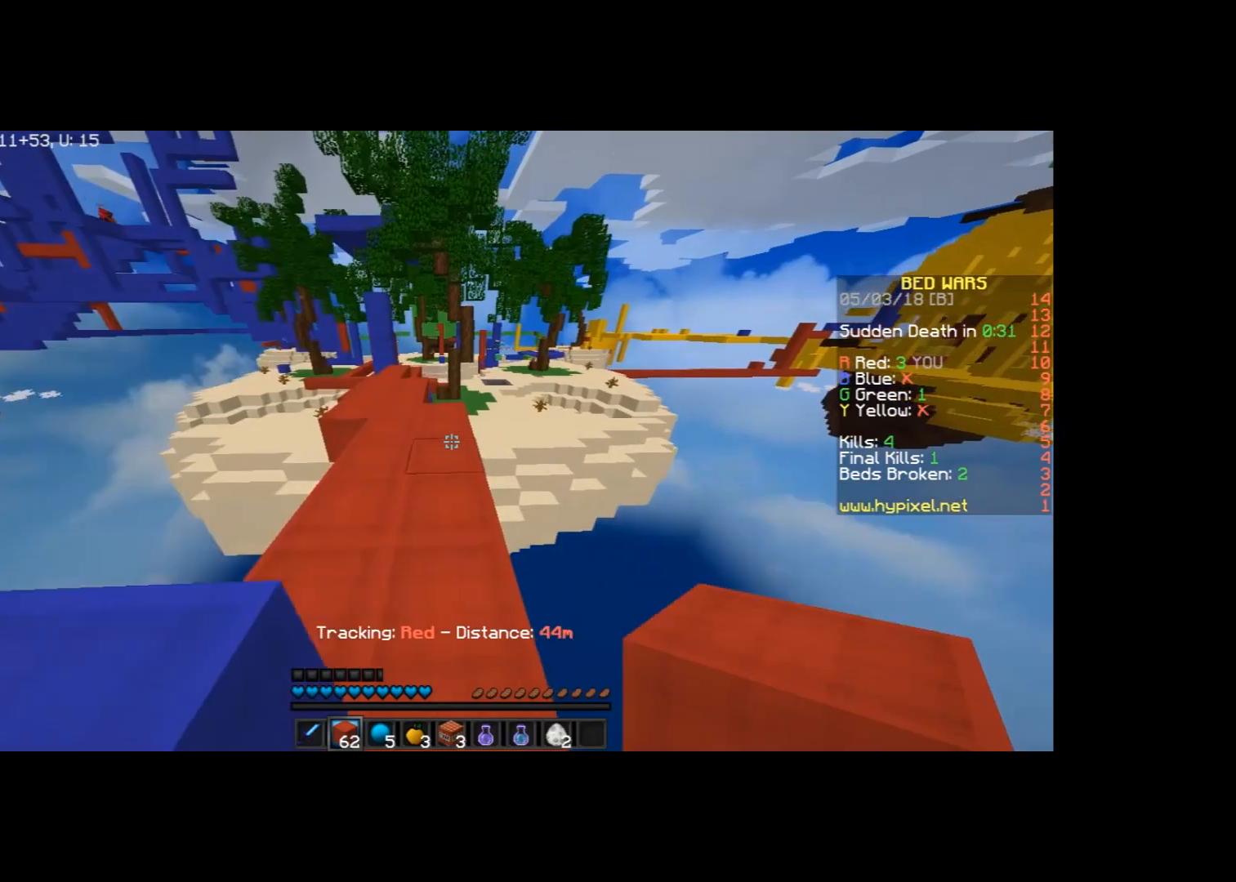
{"keys": ["w"], "mouse": ["left"], "events": [[334, "a", "down"], [434, "mouse_left", "down"], [468, "a", "up"]]}
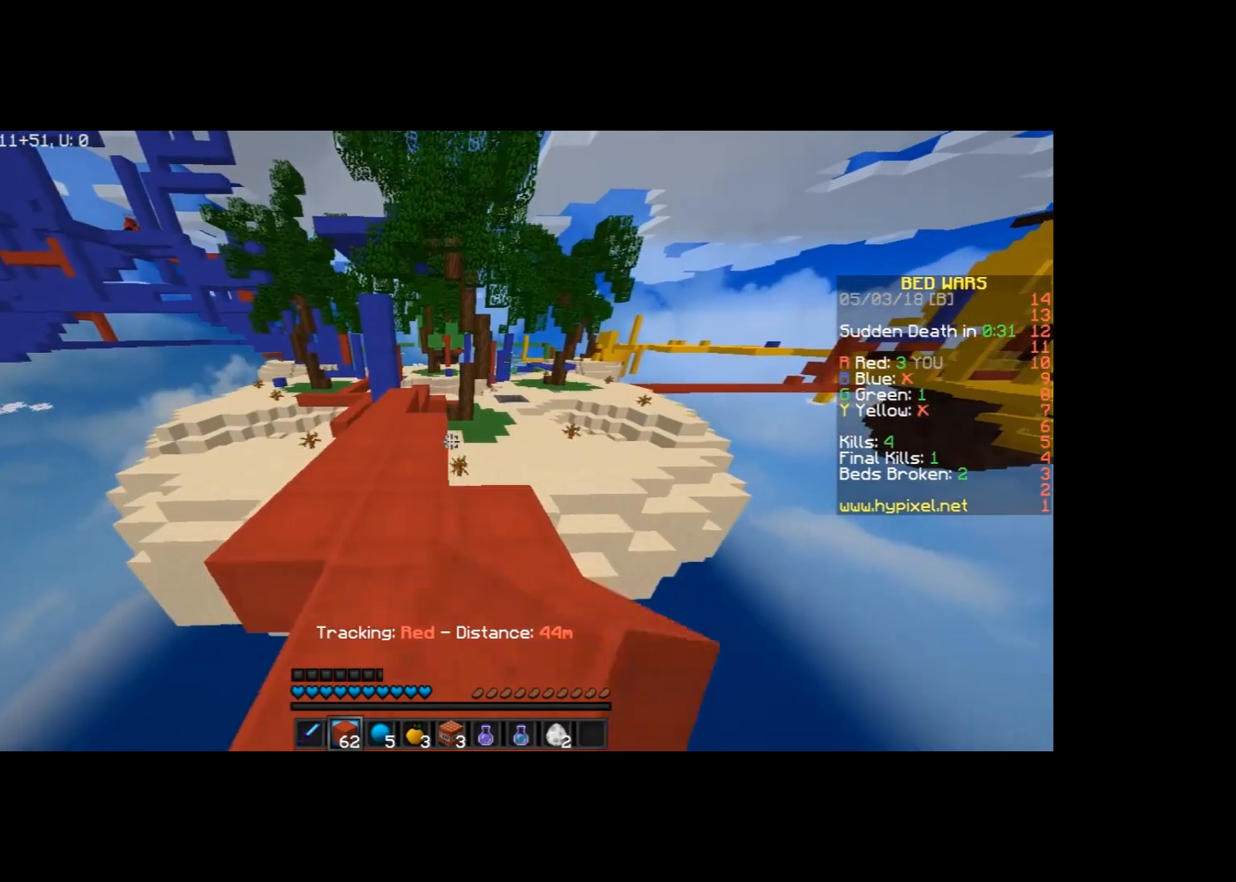
{"keys": ["a", "w"], "mouse": [], "events": [[167, "mouse_left", "up"], [233, "a", "down"], [233, "mouse_left", "down"], [300, "a", "up"], [300, "mouse_left", "up"], [400, "a", "down"]]}